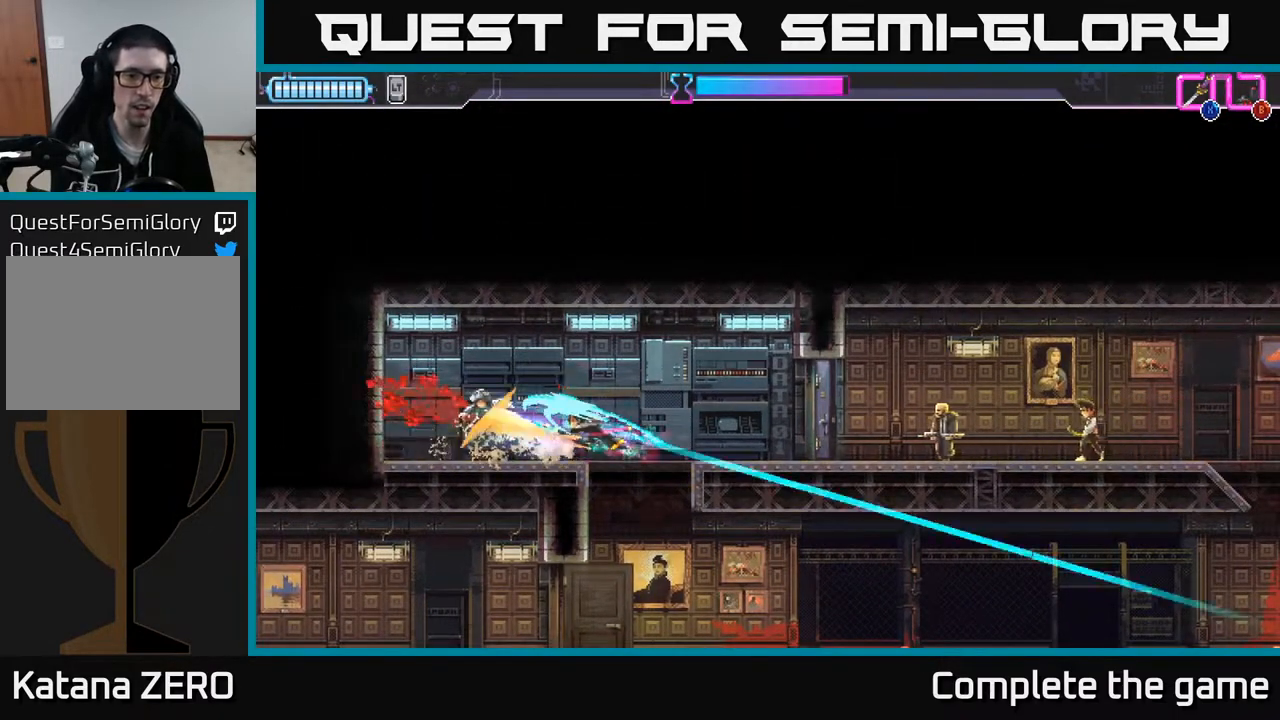
Gameplay with a controller (Xbox layout); each line is a JSON object with the inputs held at the frame after it. "events" lists button and stick changes between this image and that frame as [ms after this image, input, new state], when the widget could be followed in between.
{"buttons": [], "left_stick": "right", "right_stick": "center", "events": [[33, "left_stick", "center"], [333, "left_stick", "right"]]}
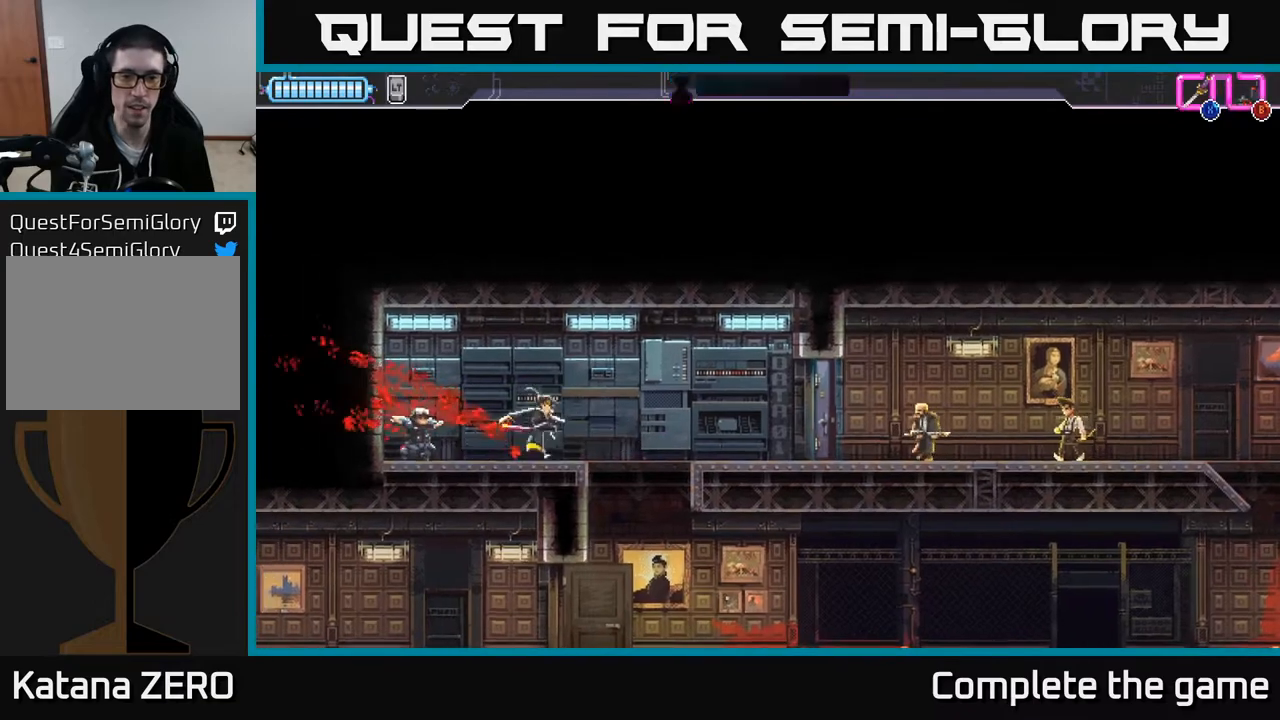
{"buttons": [], "left_stick": "center", "right_stick": "center", "events": [[200, "left_stick", "center"]]}
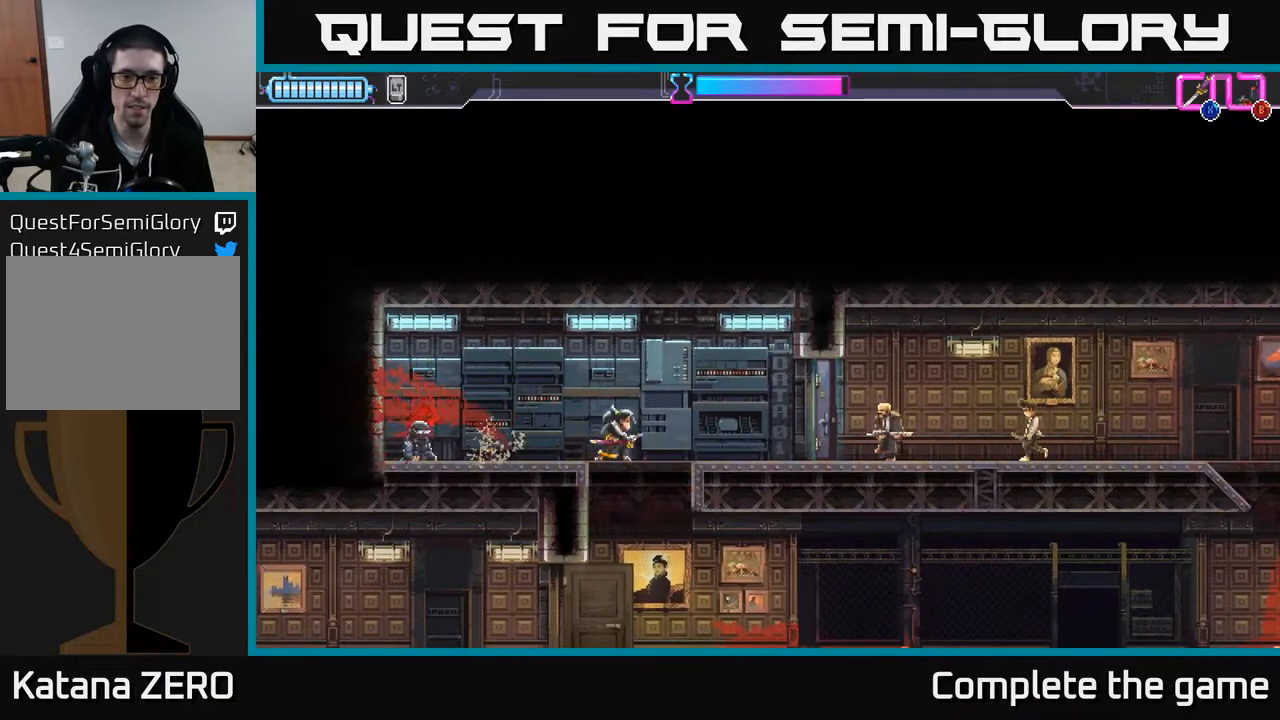
{"buttons": [], "left_stick": "right", "right_stick": "center", "events": [[500, "left_stick", "right"]]}
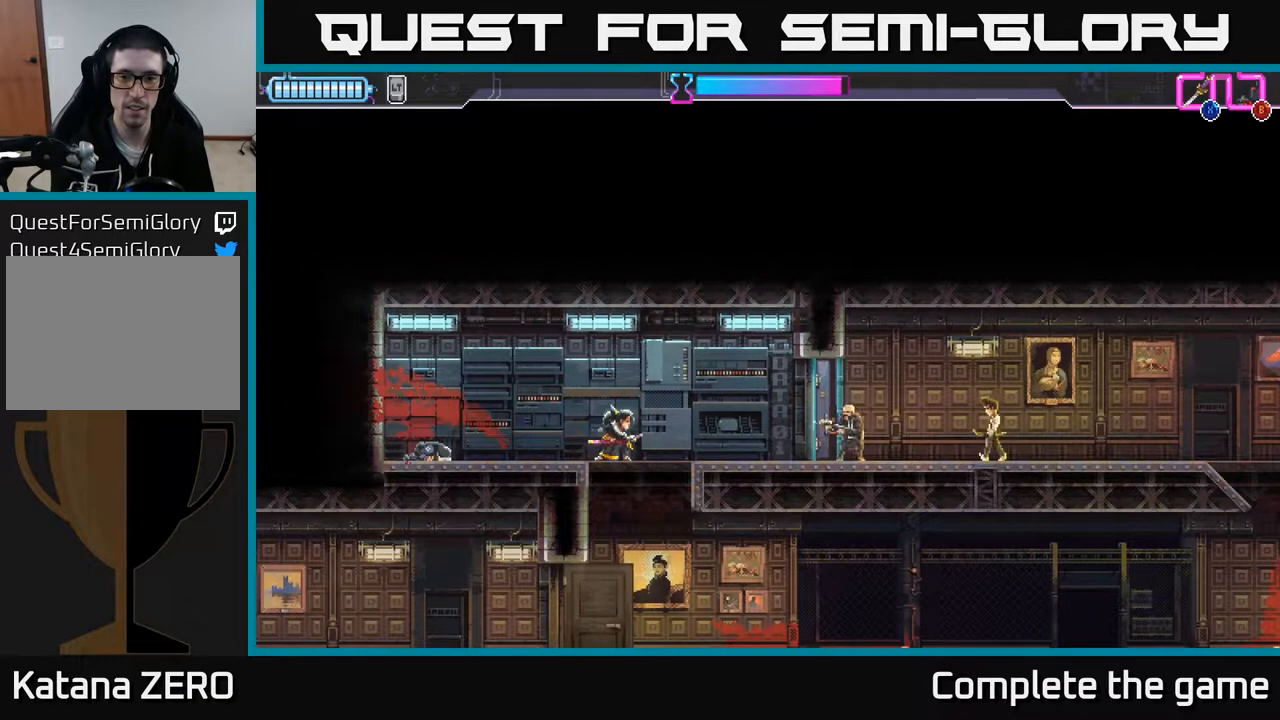
{"buttons": [], "left_stick": "right", "right_stick": "center", "events": []}
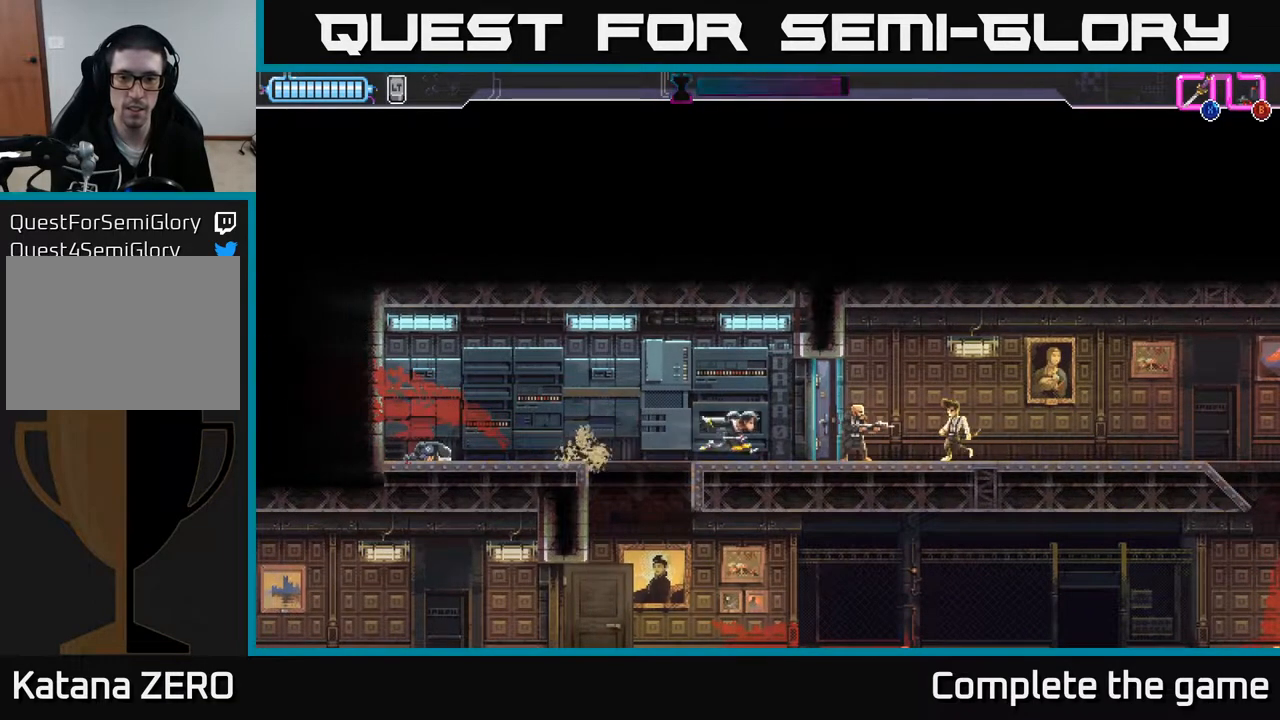
{"buttons": ["X"], "left_stick": "right", "right_stick": "center", "events": [[67, "X", "down"], [267, "X", "up"], [450, "X", "down"]]}
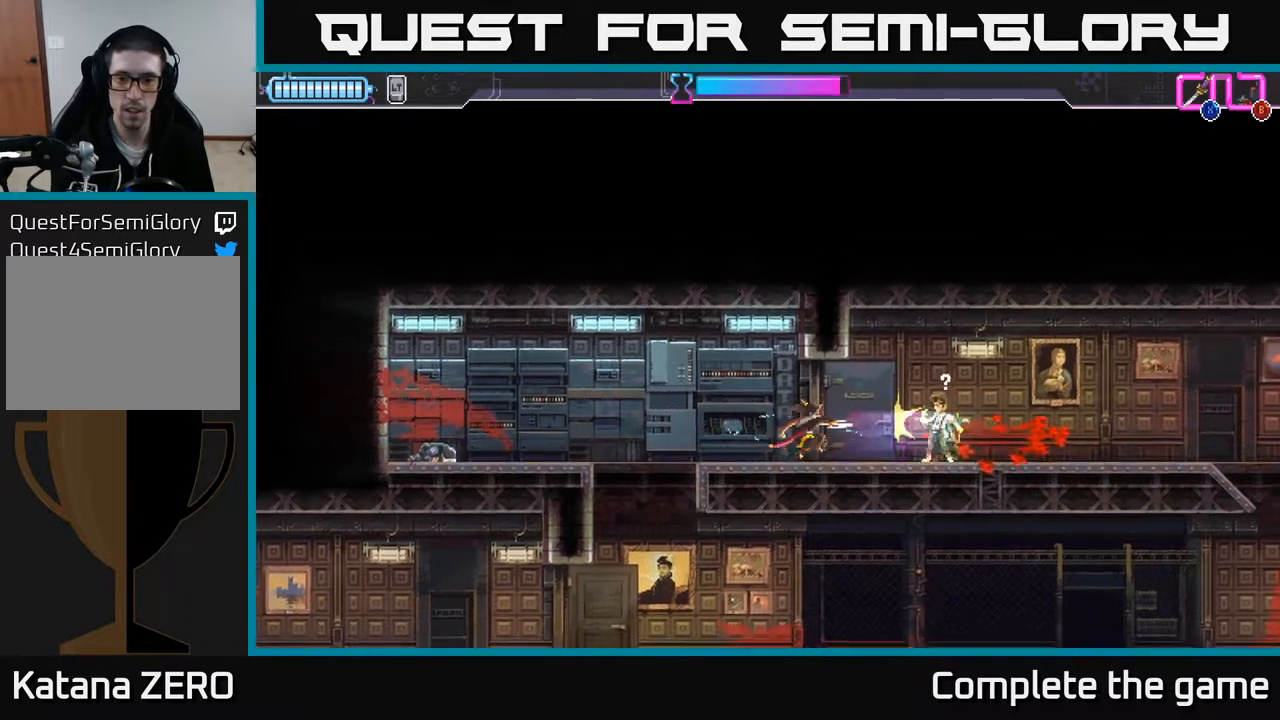
{"buttons": ["R2"], "left_stick": "right", "right_stick": "center", "events": [[17, "X", "up"], [83, "X", "down"], [150, "X", "up"], [217, "X", "down"], [283, "X", "up"], [483, "R2", "down"]]}
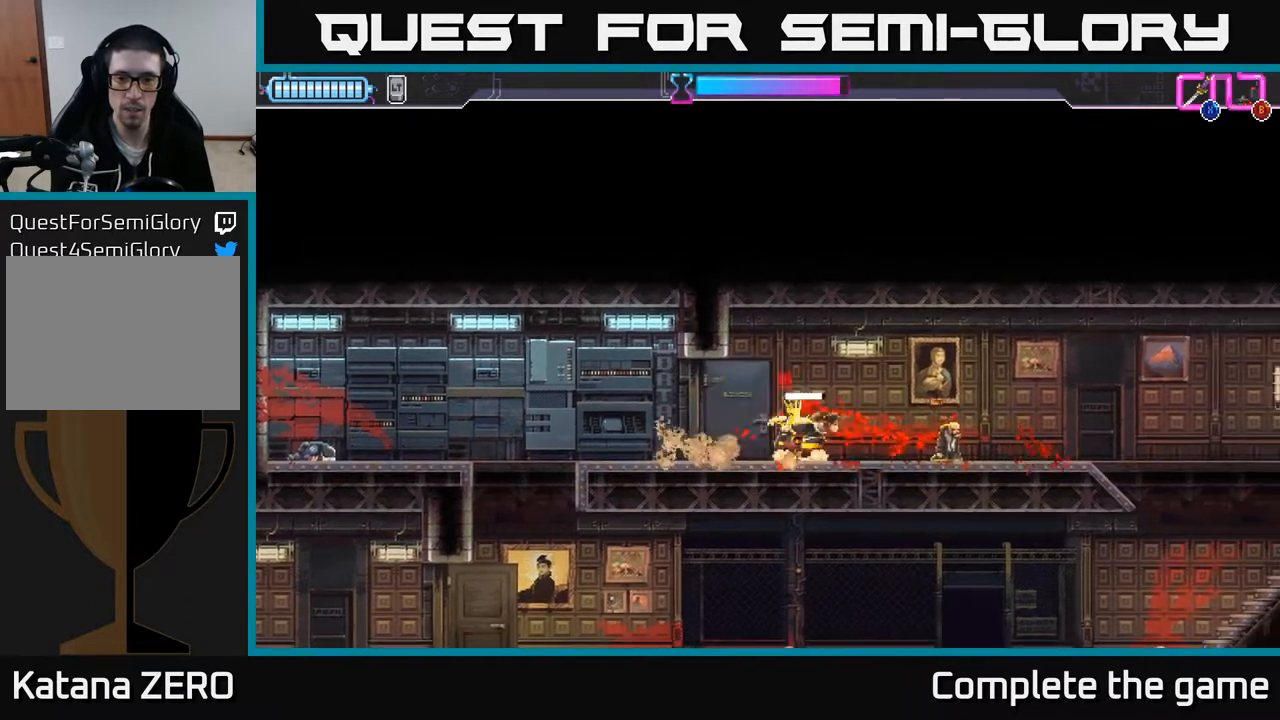
{"buttons": [], "left_stick": "left", "right_stick": "center", "events": [[83, "R2", "up"], [217, "left_stick", "left"]]}
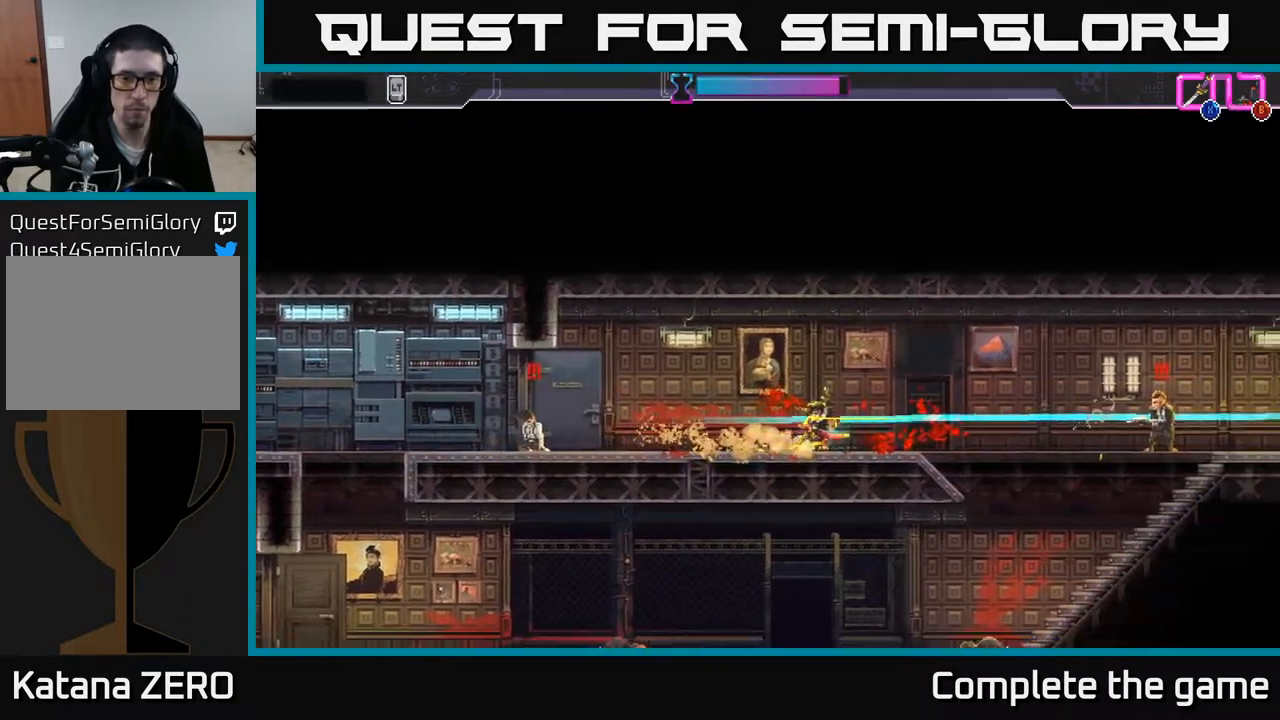
{"buttons": [], "left_stick": "left", "right_stick": "center", "events": [[67, "R2", "down"], [167, "R2", "up"], [217, "R2", "down"], [317, "R2", "up"], [400, "R2", "down"], [500, "R2", "up"]]}
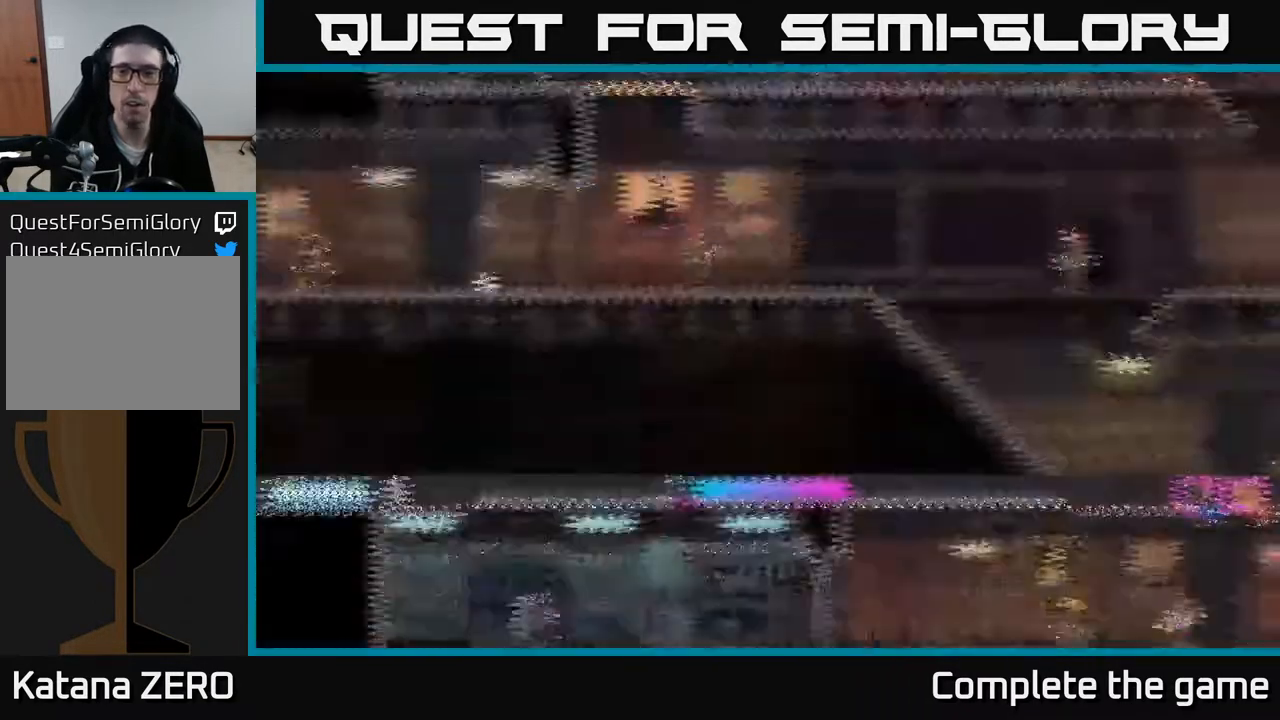
{"buttons": [], "left_stick": "center", "right_stick": "center", "events": [[83, "left_stick", "center"]]}
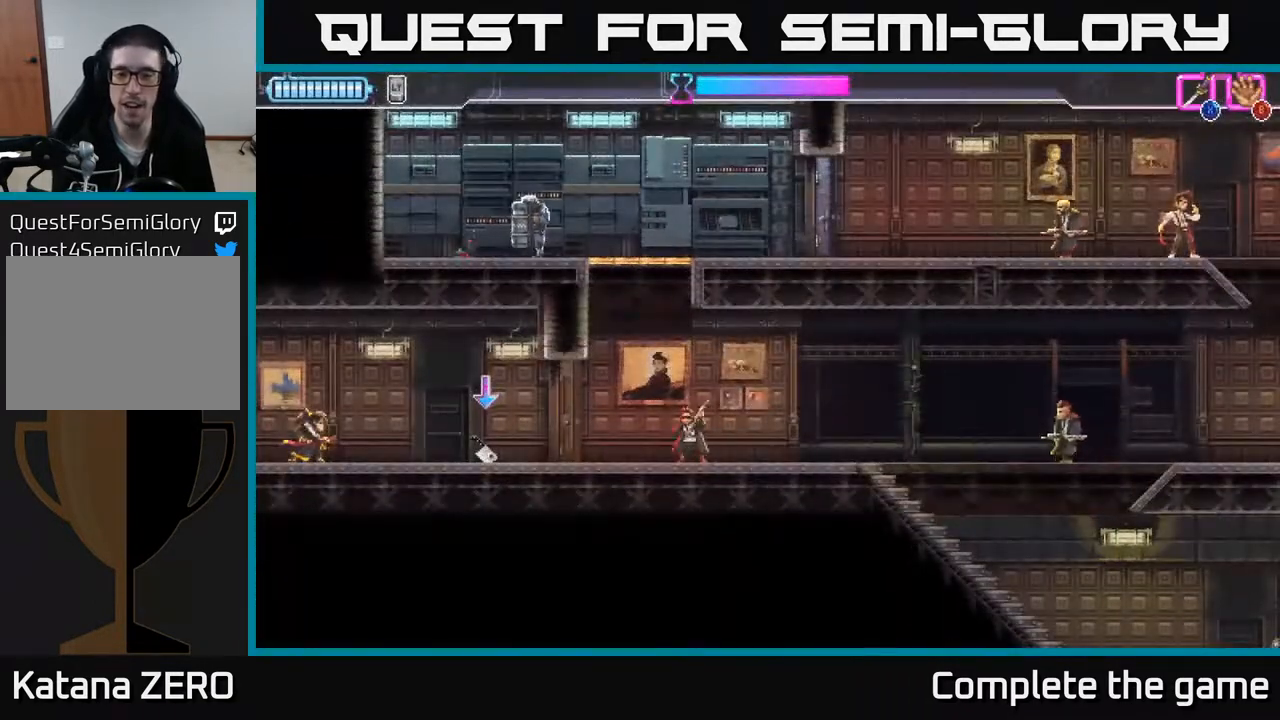
{"buttons": [], "left_stick": "right", "right_stick": "center", "events": [[50, "left_stick", "right"]]}
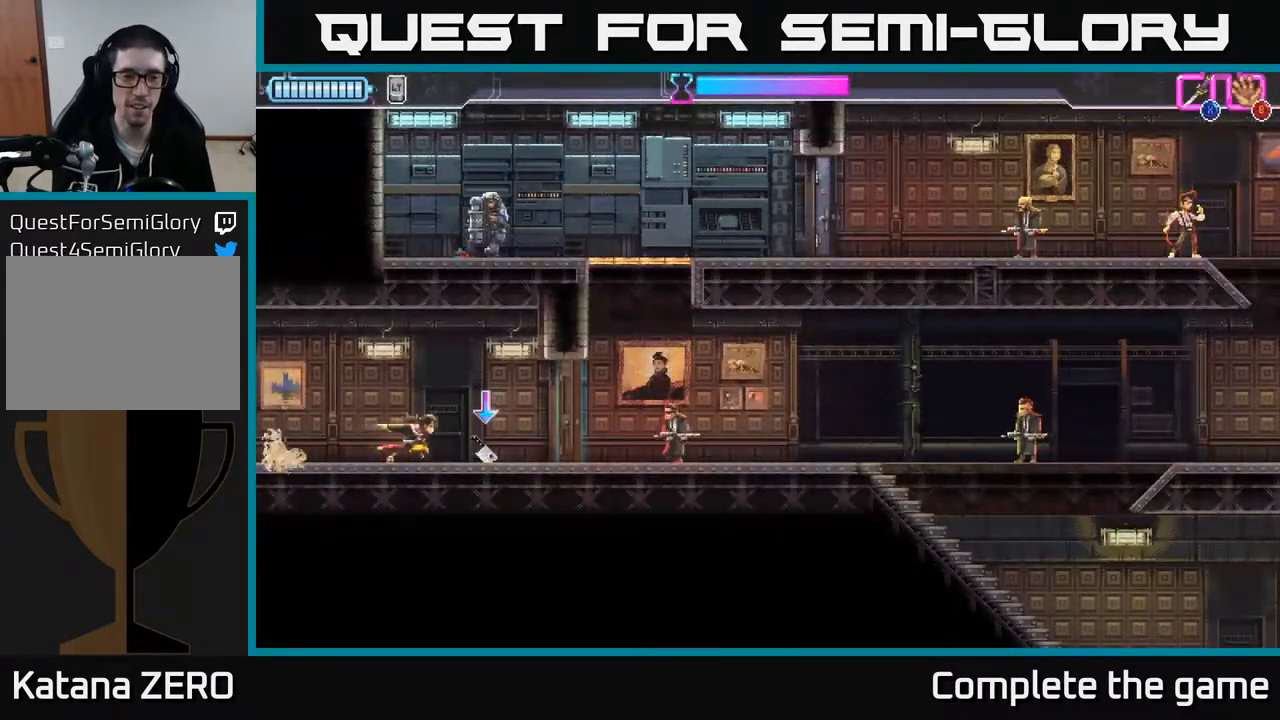
{"buttons": [], "left_stick": "right", "right_stick": "center", "events": [[100, "B", "down"], [183, "B", "up"], [300, "X", "down"], [400, "X", "up"]]}
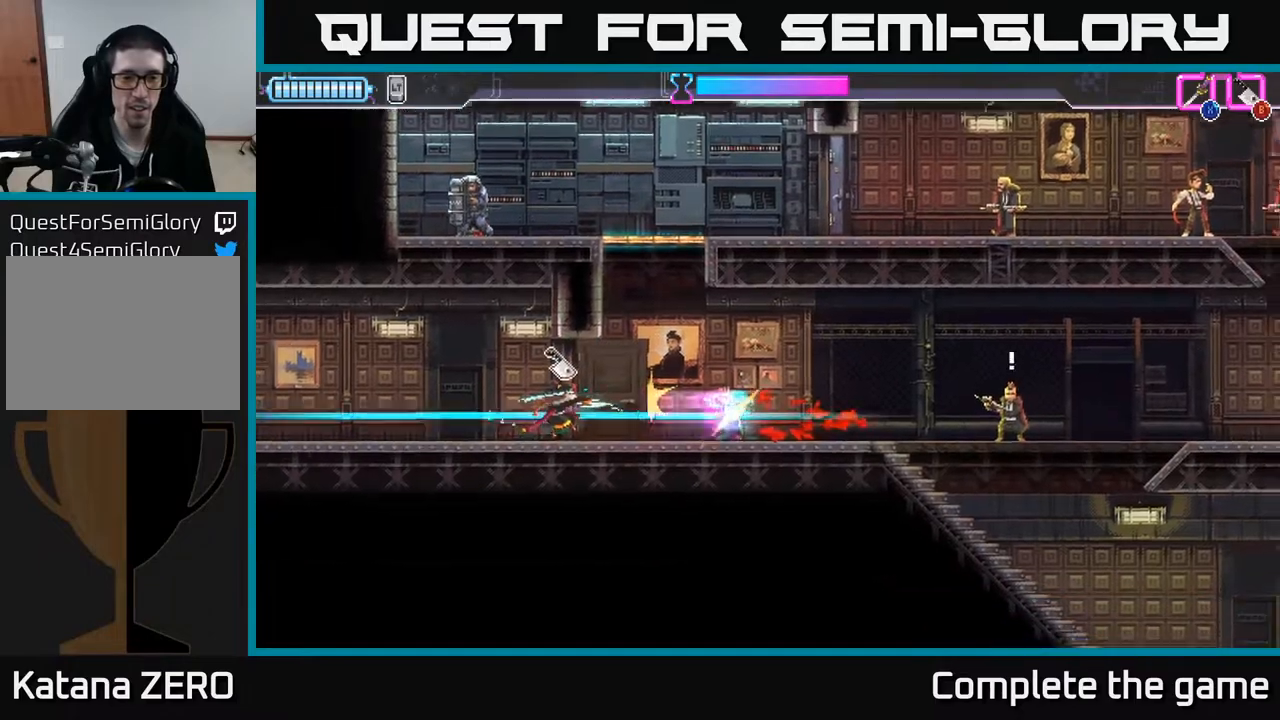
{"buttons": [], "left_stick": "right", "right_stick": "center", "events": [[233, "B", "down"], [317, "B", "up"]]}
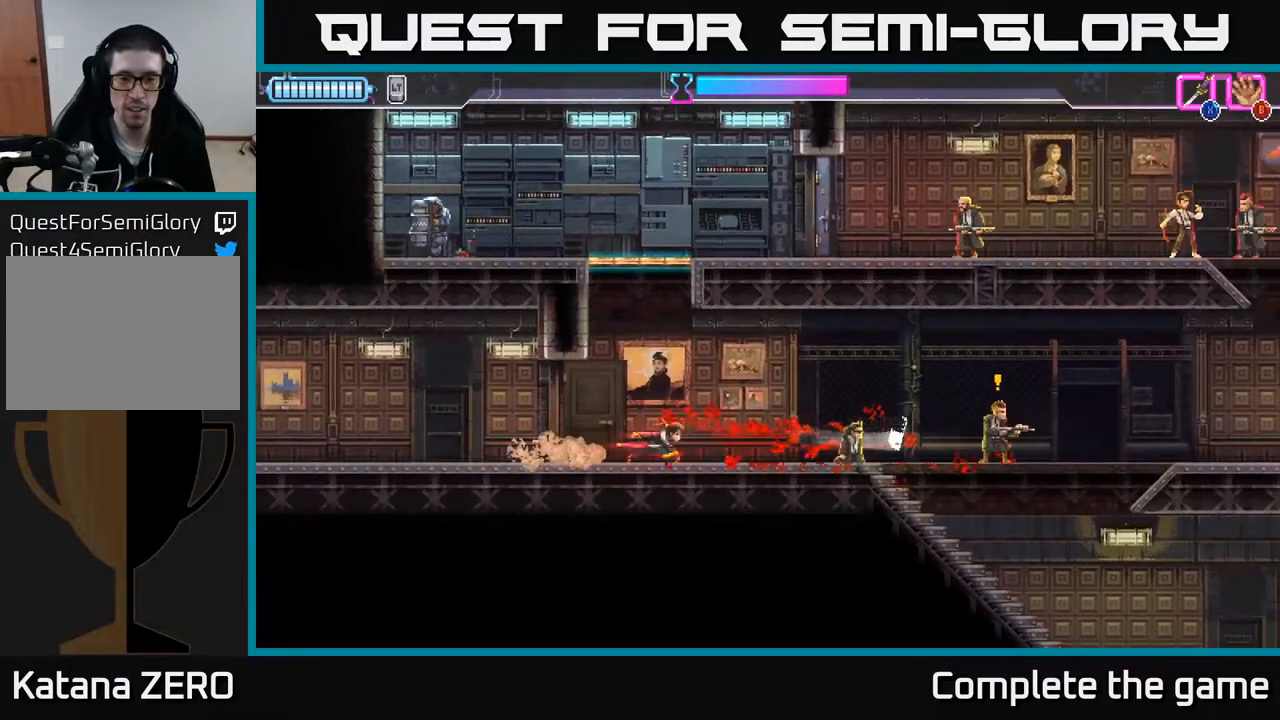
{"buttons": ["A"], "left_stick": "up-left", "right_stick": "center", "events": [[200, "left_stick", "center"], [250, "left_stick", "left"], [383, "A", "down"], [400, "left_stick", "up-left"]]}
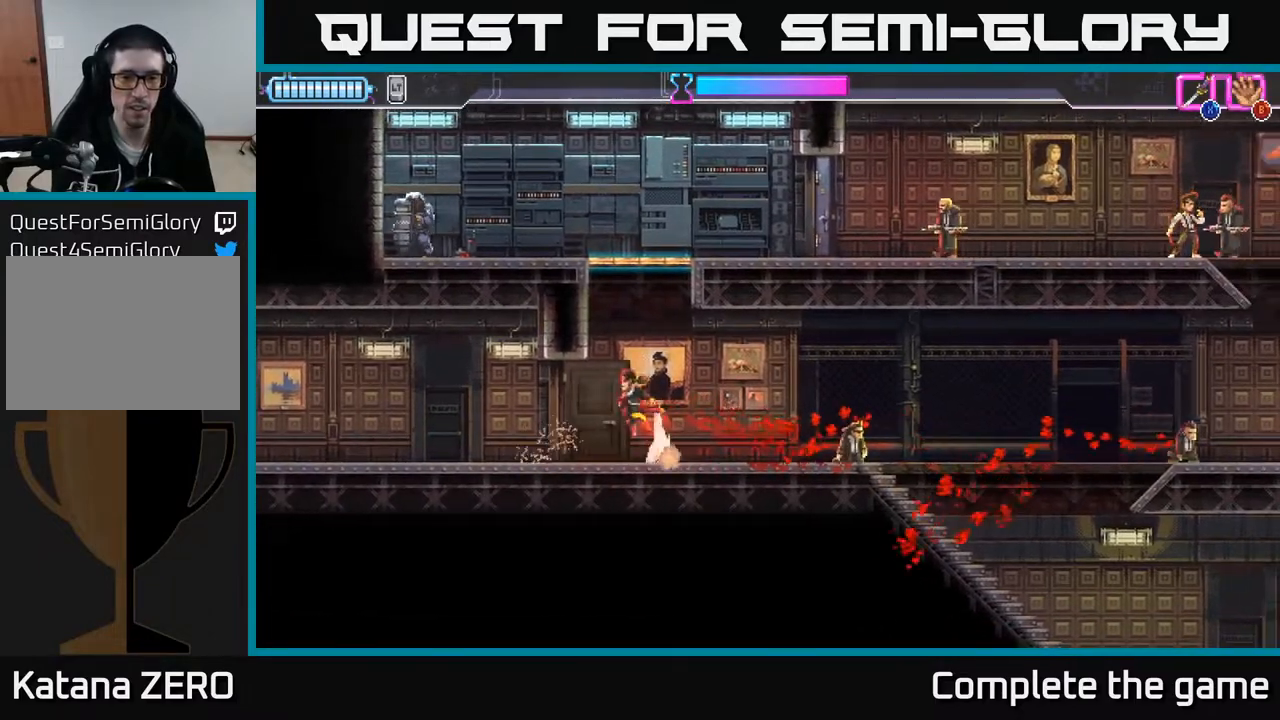
{"buttons": [], "left_stick": "up-left", "right_stick": "center", "events": [[200, "A", "up"], [250, "A", "down"], [317, "X", "down"], [317, "left_stick", "up"], [433, "X", "up"], [467, "A", "up"], [483, "left_stick", "up-left"]]}
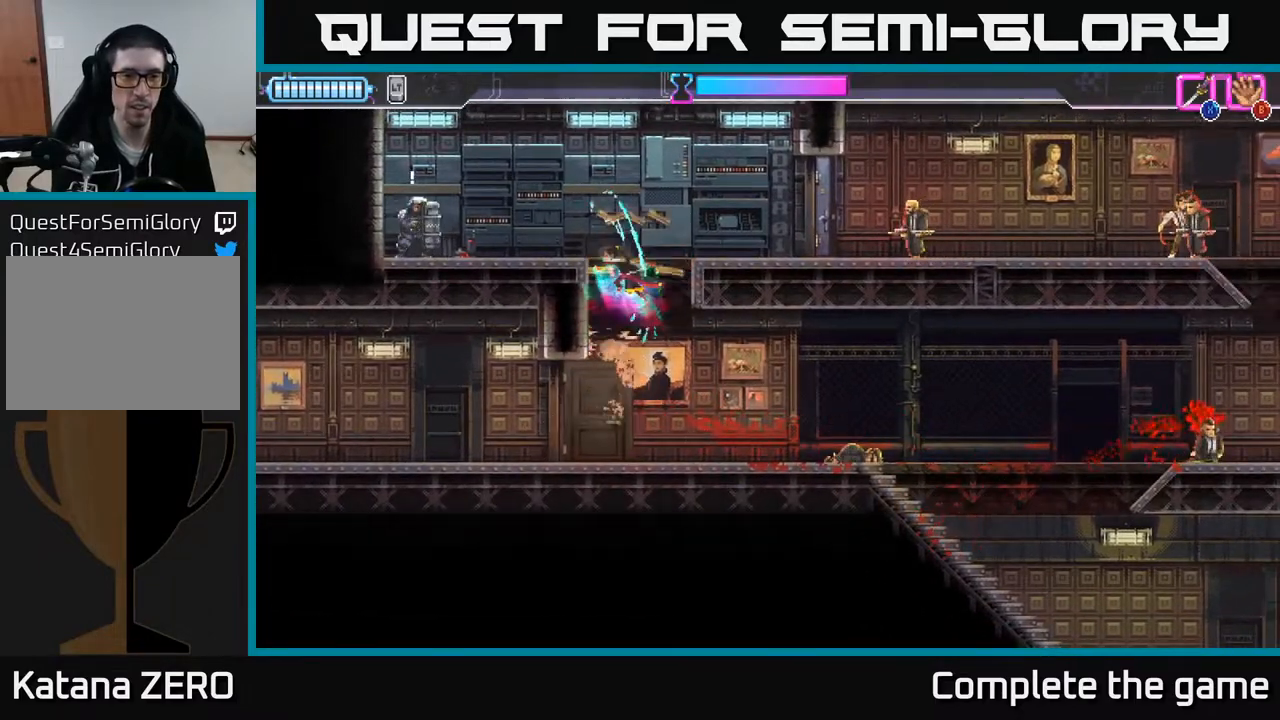
{"buttons": ["R2"], "left_stick": "left", "right_stick": "center", "events": [[133, "left_stick", "left"], [367, "R2", "down"]]}
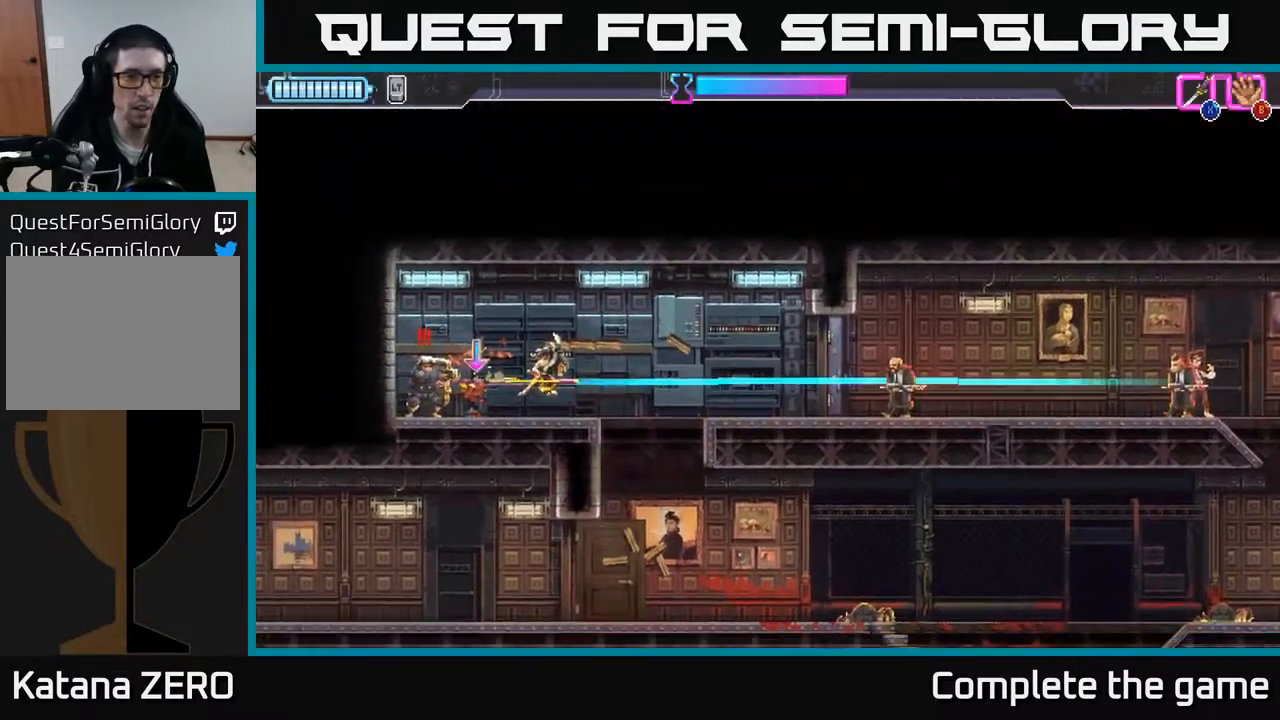
{"buttons": [], "left_stick": "center", "right_stick": "center", "events": [[67, "R2", "up"], [117, "R2", "down"], [217, "R2", "up"], [267, "left_stick", "center"], [283, "A", "down"], [433, "A", "up"]]}
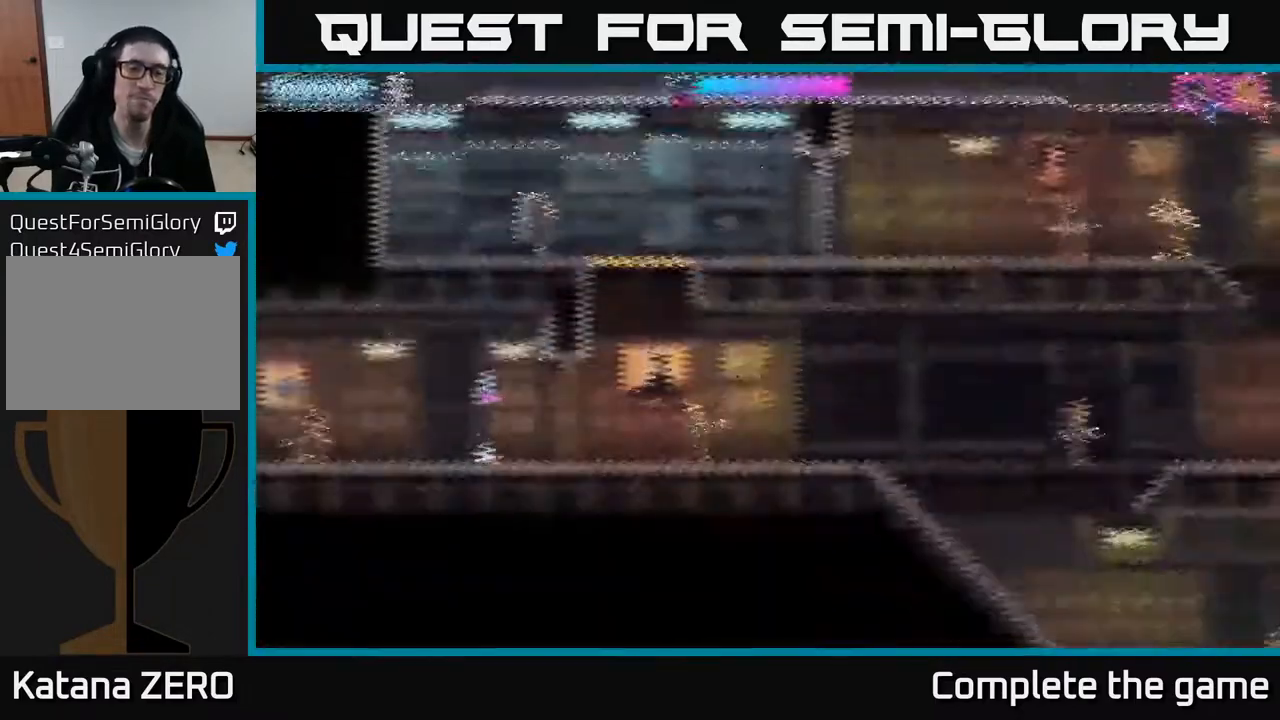
{"buttons": [], "left_stick": "right", "right_stick": "center", "events": [[183, "left_stick", "right"]]}
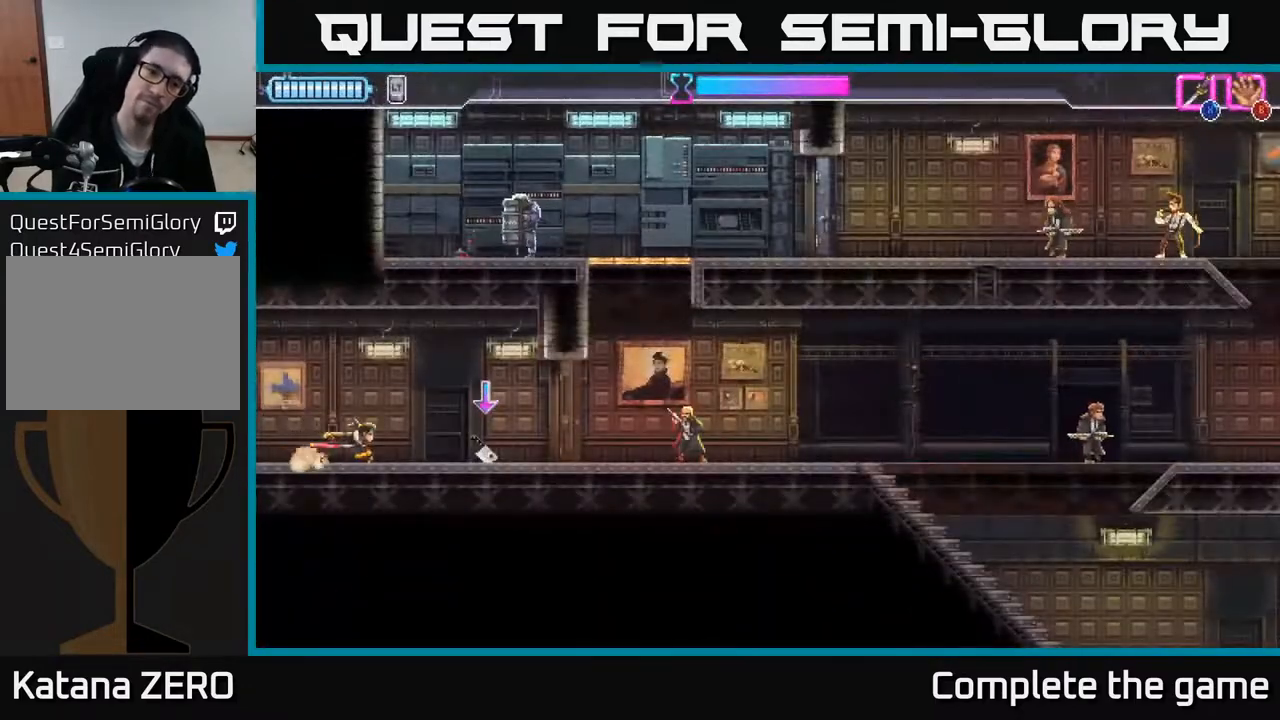
{"buttons": ["X"], "left_stick": "right", "right_stick": "center", "events": [[200, "B", "down"], [300, "B", "up"], [483, "X", "down"]]}
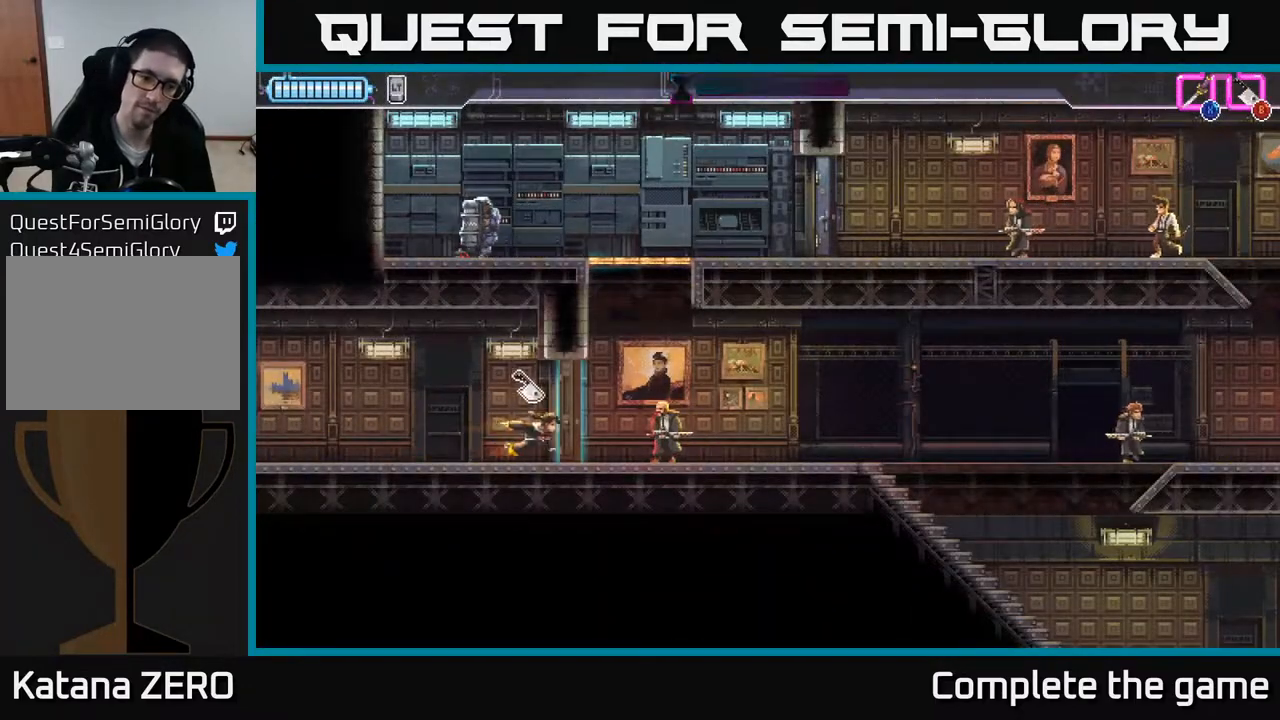
{"buttons": [], "left_stick": "right", "right_stick": "center", "events": [[83, "X", "up"], [367, "X", "down"], [433, "X", "up"]]}
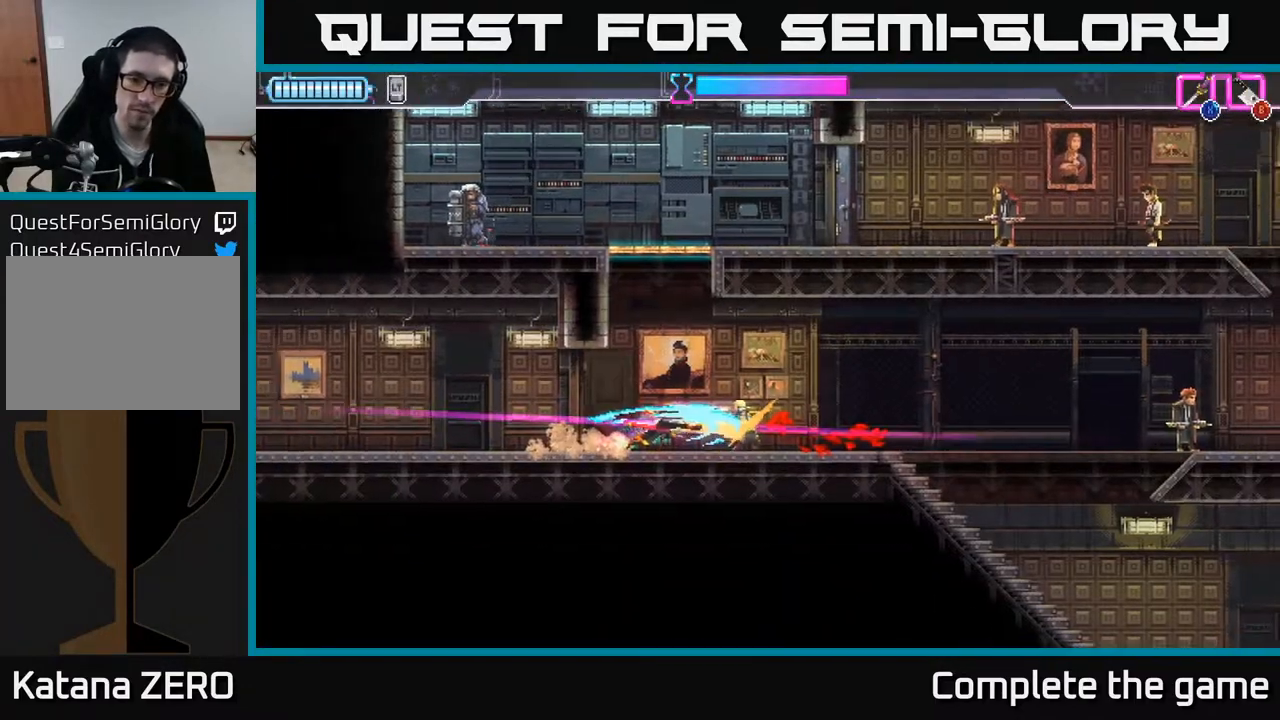
{"buttons": [], "left_stick": "left", "right_stick": "center", "events": [[217, "B", "down"], [267, "B", "up"], [500, "left_stick", "left"]]}
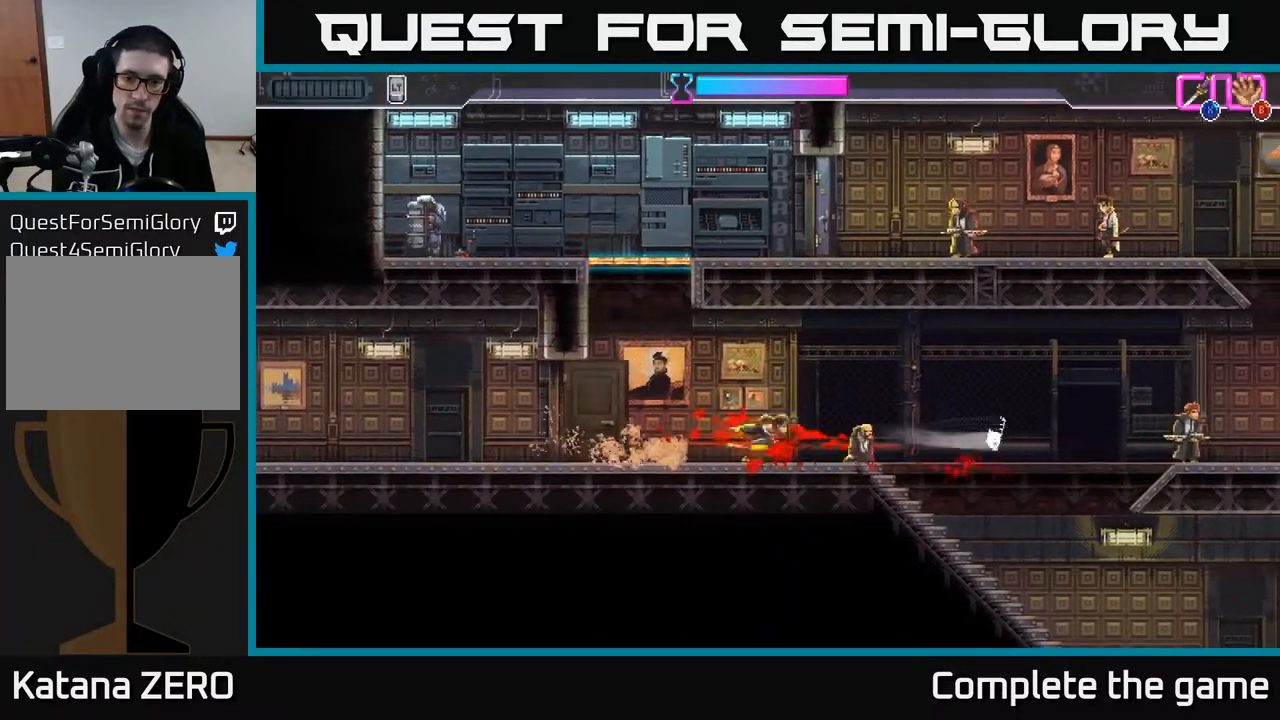
{"buttons": ["A"], "left_stick": "left", "right_stick": "center", "events": [[183, "A", "down"]]}
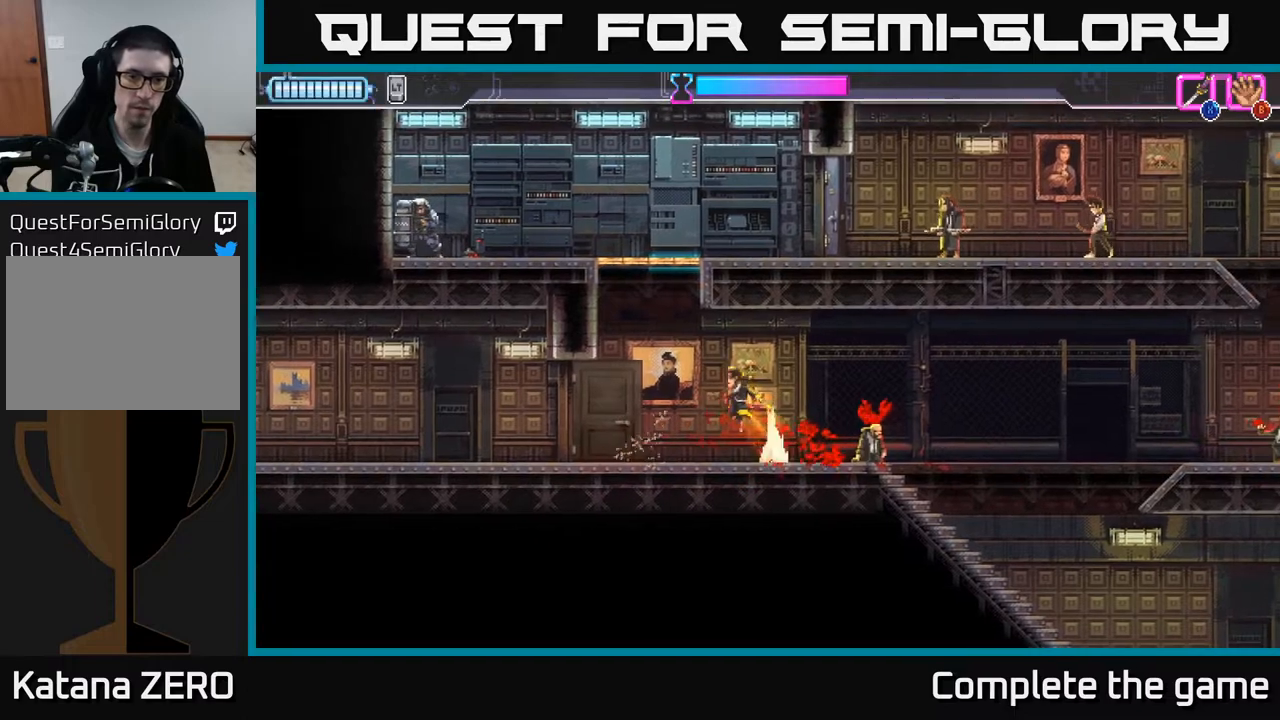
{"buttons": [], "left_stick": "up-left", "right_stick": "center", "events": [[17, "A", "up"], [100, "A", "down"], [100, "left_stick", "up-left"], [233, "A", "up"], [283, "A", "down"], [317, "X", "down"], [450, "X", "up"], [483, "A", "up"]]}
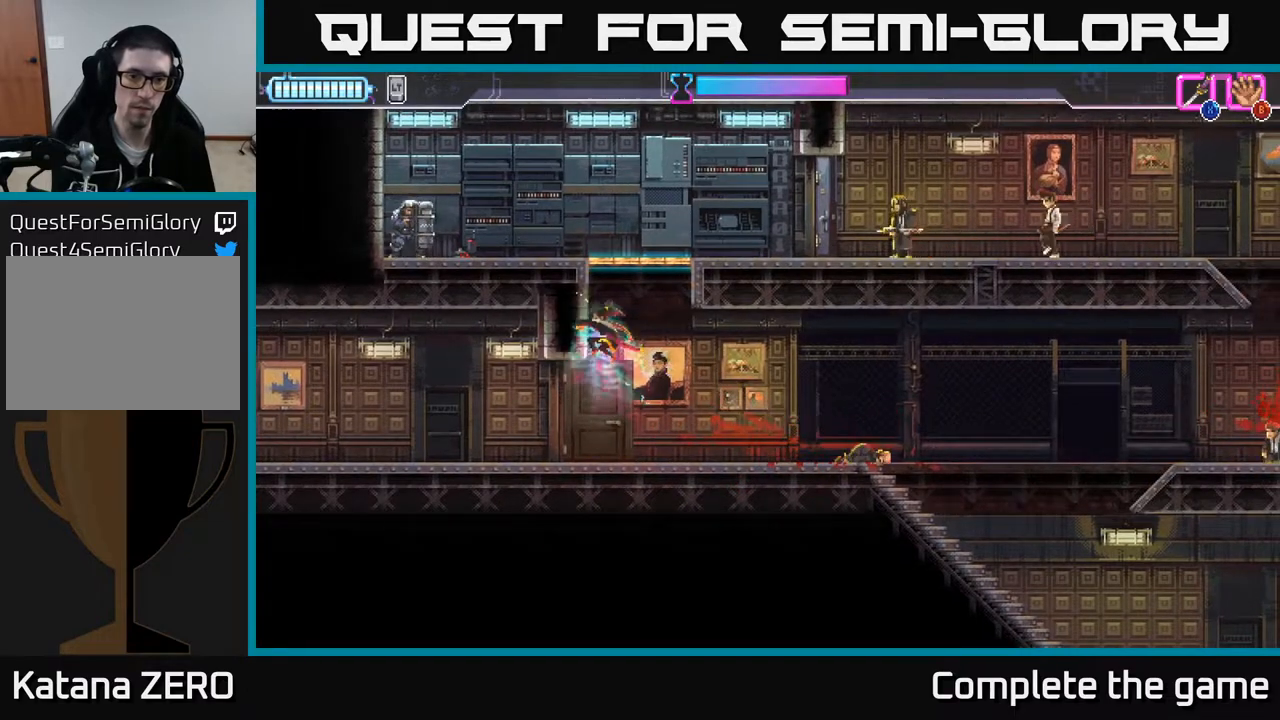
{"buttons": ["A", "X"], "left_stick": "left", "right_stick": "center", "events": [[267, "left_stick", "left"], [333, "A", "down"], [500, "X", "down"]]}
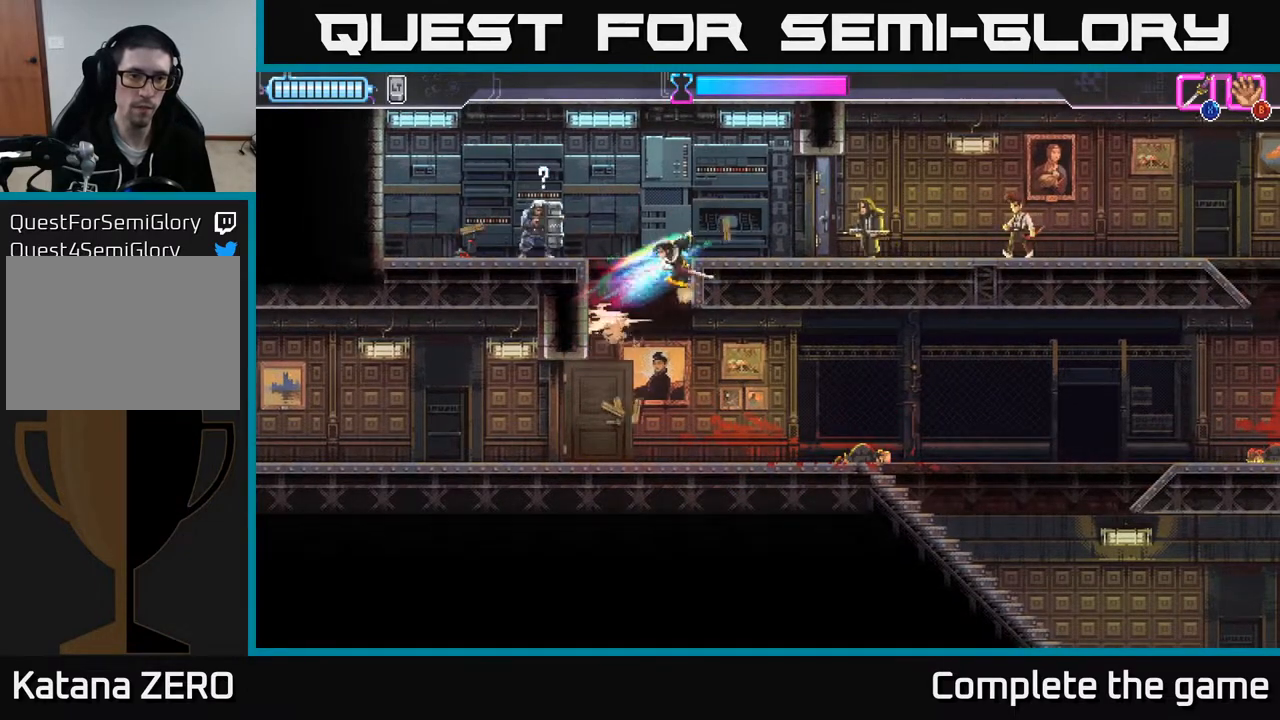
{"buttons": [], "left_stick": "left", "right_stick": "center", "events": [[133, "X", "up"], [183, "A", "up"], [200, "A", "down"], [200, "R2", "down"], [250, "A", "up"], [300, "R2", "up"], [350, "R2", "down"], [450, "R2", "up"]]}
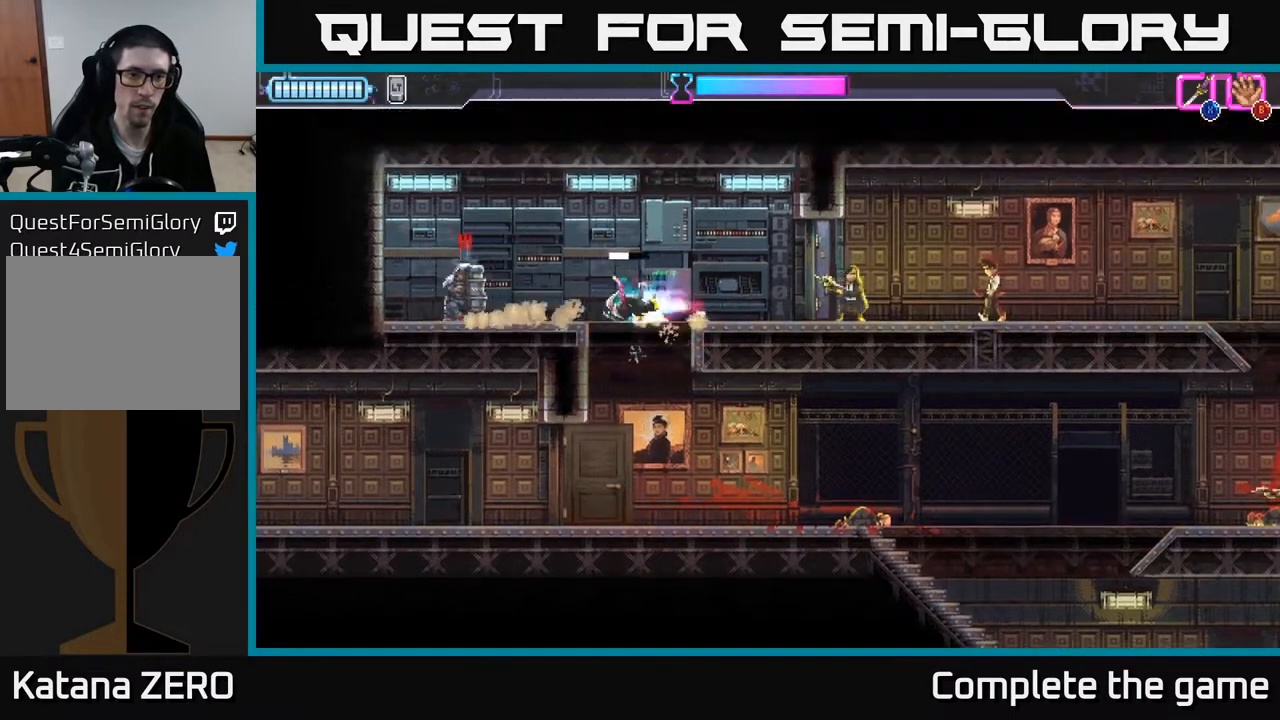
{"buttons": ["R2"], "left_stick": "left", "right_stick": "center", "events": [[17, "R2", "down"], [117, "R2", "up"], [183, "R2", "down"], [267, "R2", "up"], [333, "R2", "down"], [417, "R2", "up"], [483, "R2", "down"]]}
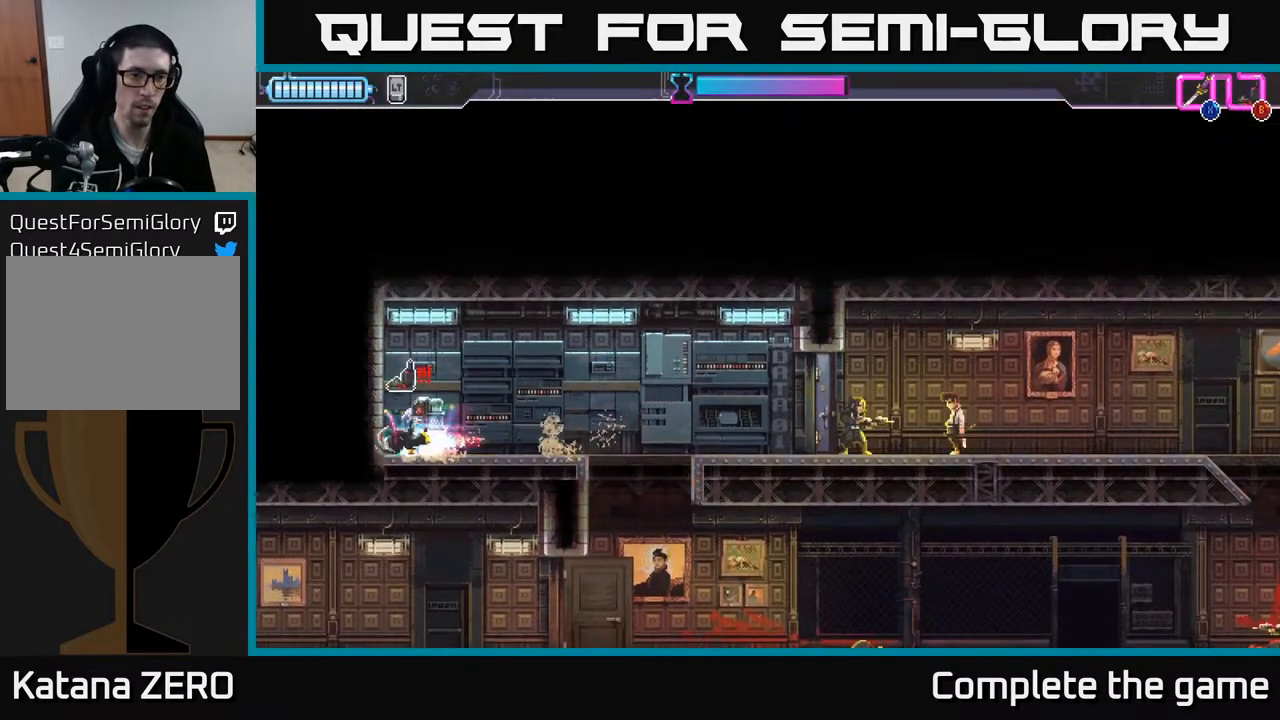
{"buttons": [], "left_stick": "center", "right_stick": "center", "events": [[50, "R2", "up"], [100, "left_stick", "right"], [133, "X", "down"], [217, "X", "up"], [250, "left_stick", "center"]]}
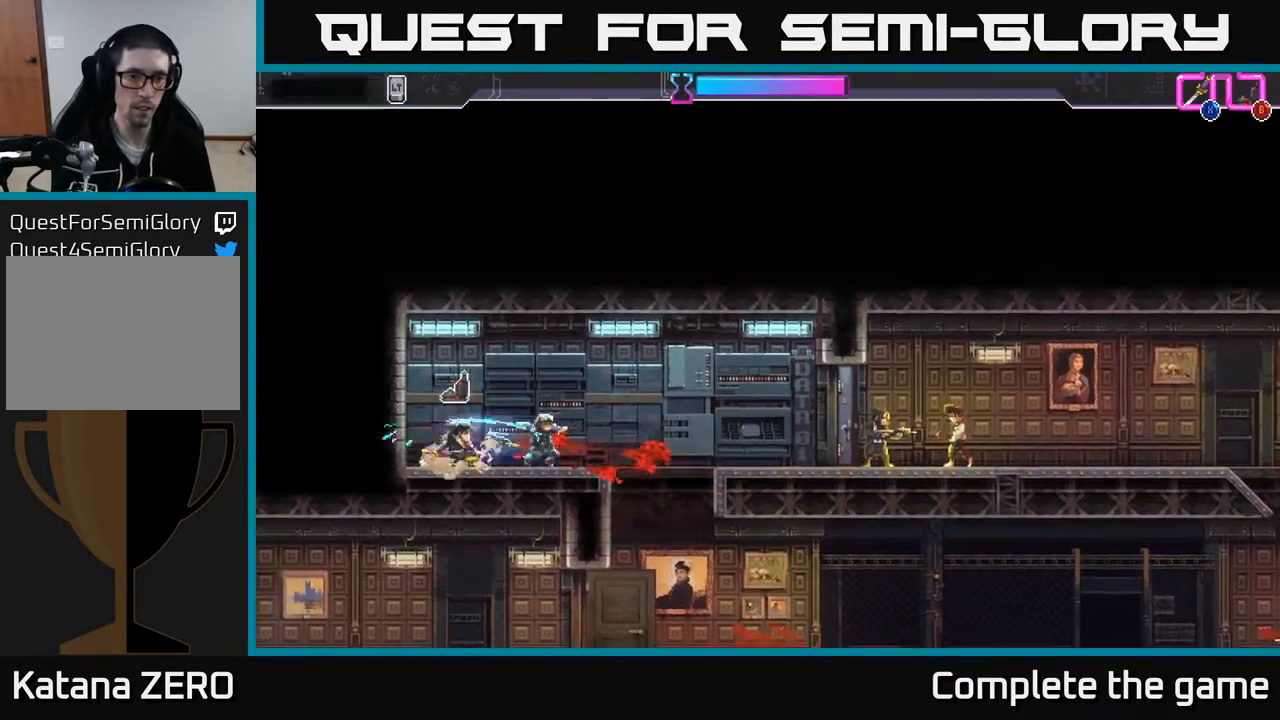
{"buttons": [], "left_stick": "right", "right_stick": "center", "events": [[67, "left_stick", "right"]]}
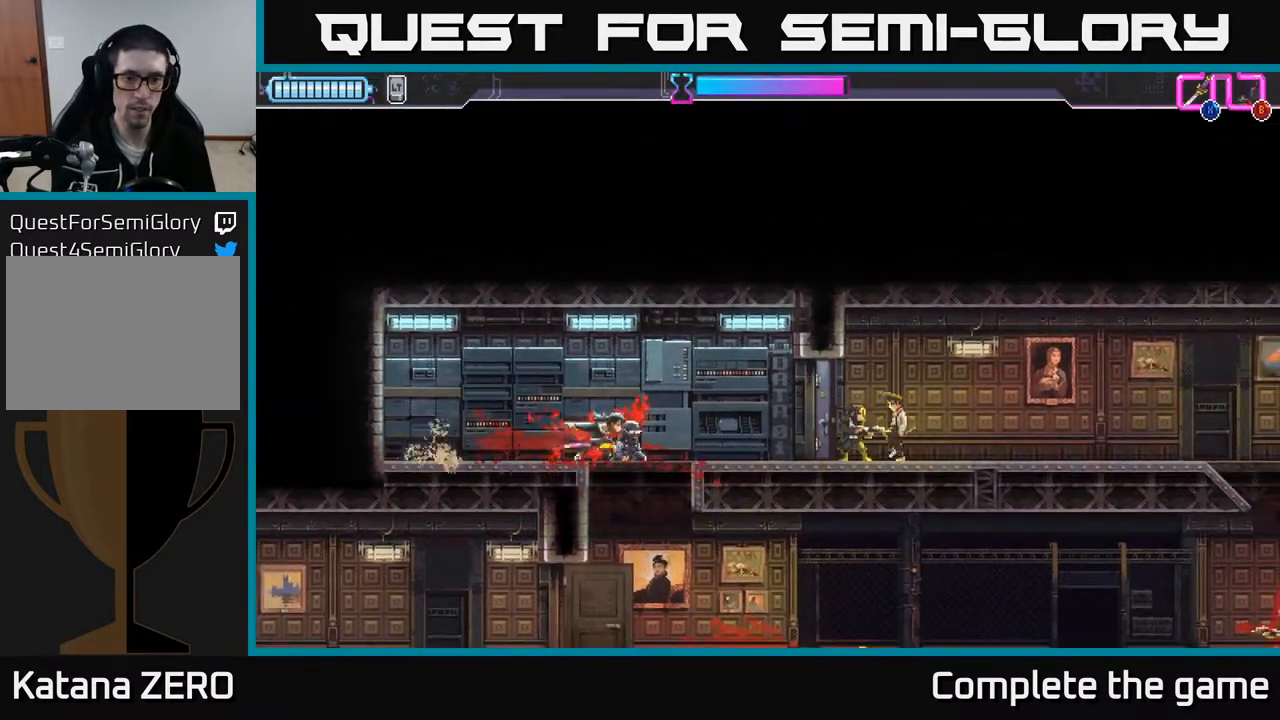
{"buttons": ["A"], "left_stick": "right", "right_stick": "center", "events": [[67, "left_stick", "down"], [250, "left_stick", "center"], [433, "left_stick", "right"], [500, "A", "down"]]}
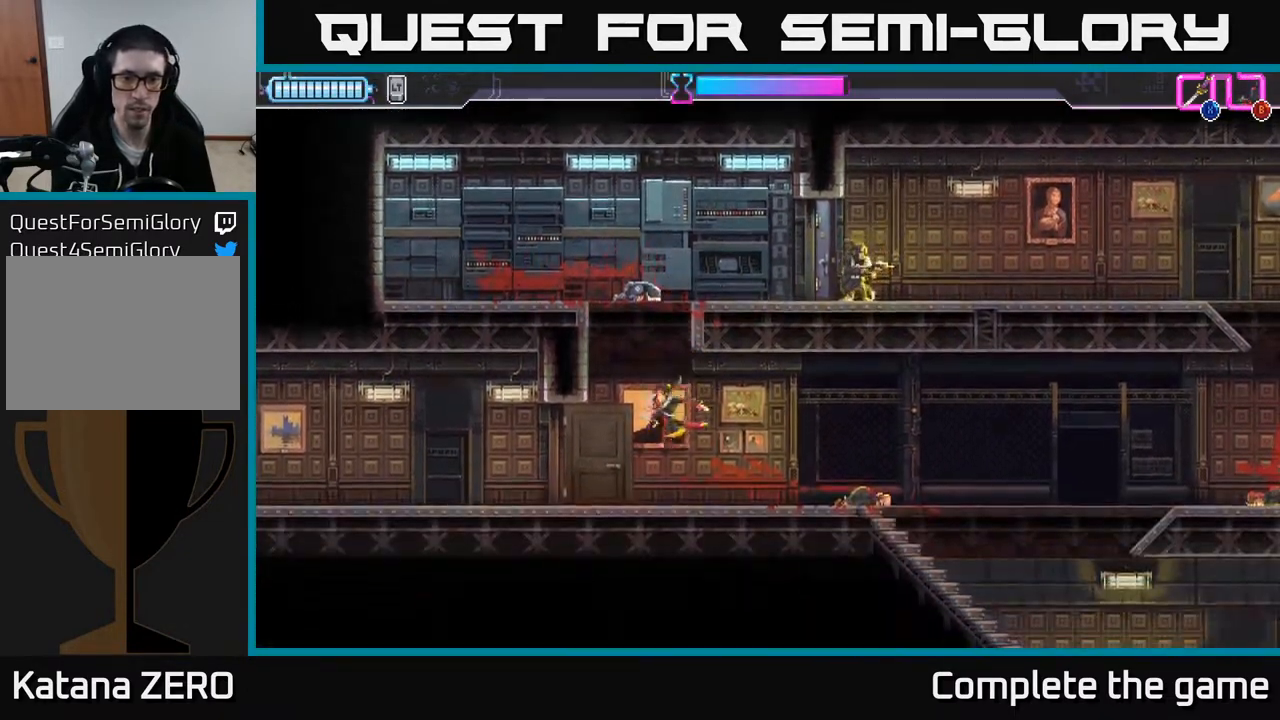
{"buttons": ["A"], "left_stick": "up-left", "right_stick": "center", "events": [[117, "left_stick", "up-left"], [183, "A", "up"], [300, "left_stick", "left"], [317, "A", "down"], [500, "left_stick", "up-left"]]}
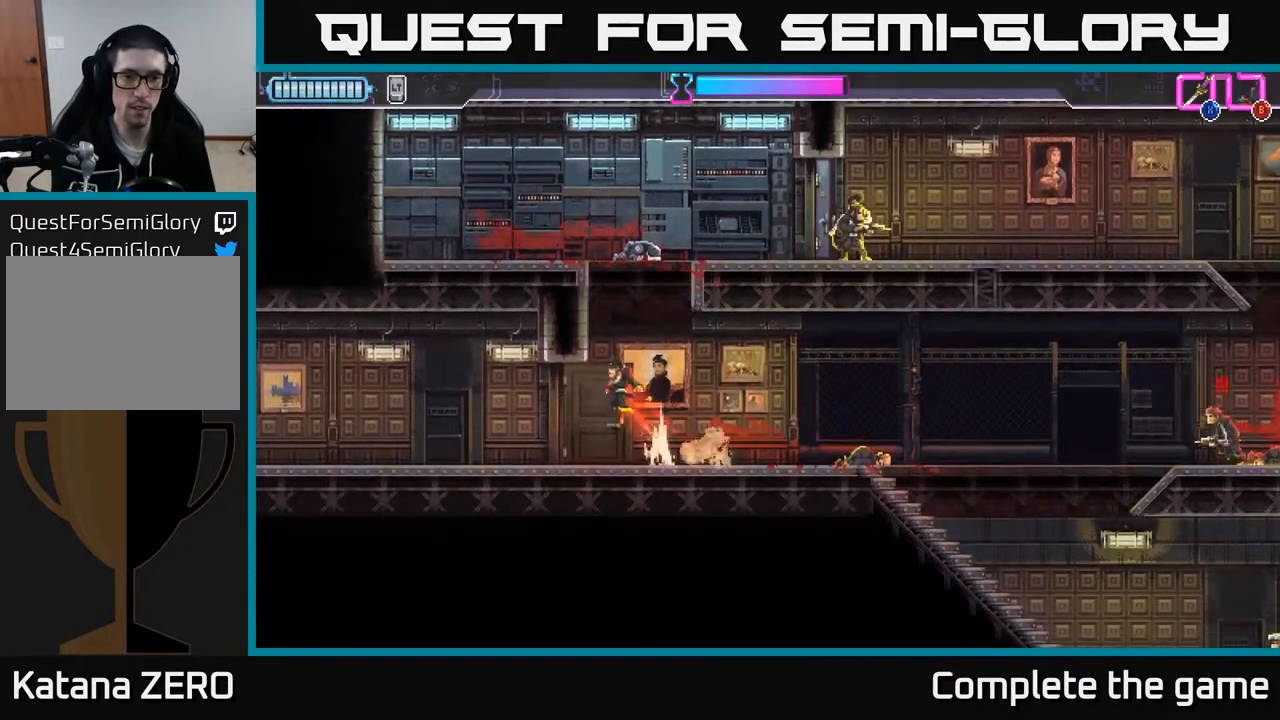
{"buttons": ["A"], "left_stick": "right", "right_stick": "center", "events": [[100, "A", "up"], [200, "A", "down"], [367, "A", "up"], [417, "left_stick", "right"], [433, "A", "down"]]}